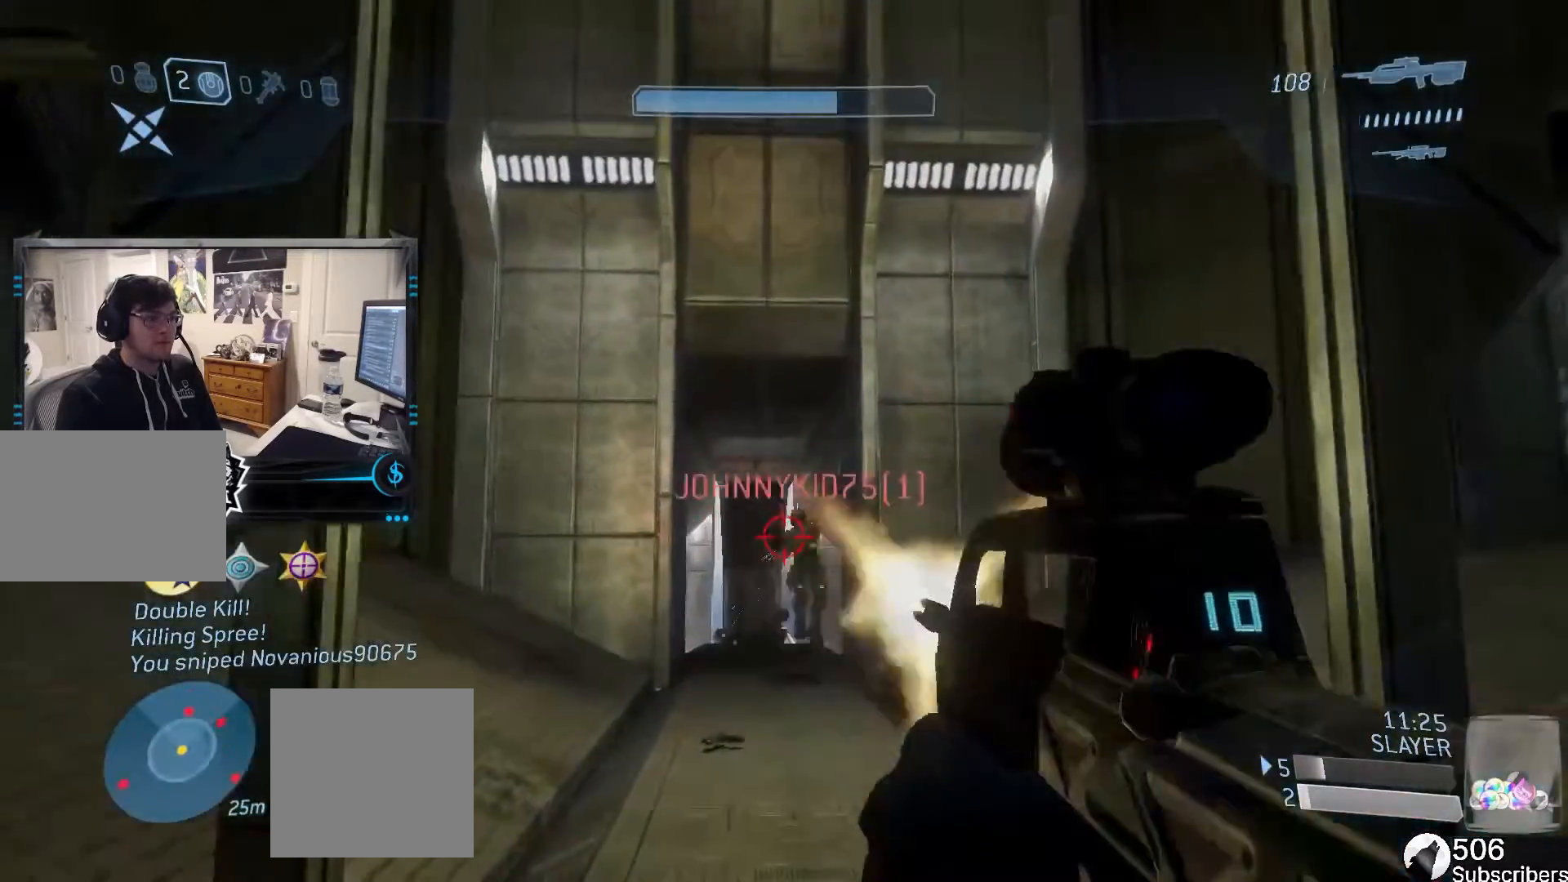
Gameplay with a controller (Xbox layout); each line is a JSON object with the inputs held at the frame after it. "events" lists button and stick changes between this image and that frame as [ms after this image, input, new state], when the widget could be followed in between. Not read: L2.
{"buttons": [], "left_stick": "up-left", "right_stick": "center", "events": [[33, "Y", "down"], [100, "R2", "up"], [100, "left_stick", "up"], [100, "right_stick", "right"], [133, "Y", "up"], [167, "left_stick", "up-left"], [233, "right_stick", "center"], [400, "Y", "down"], [433, "Y", "up"]]}
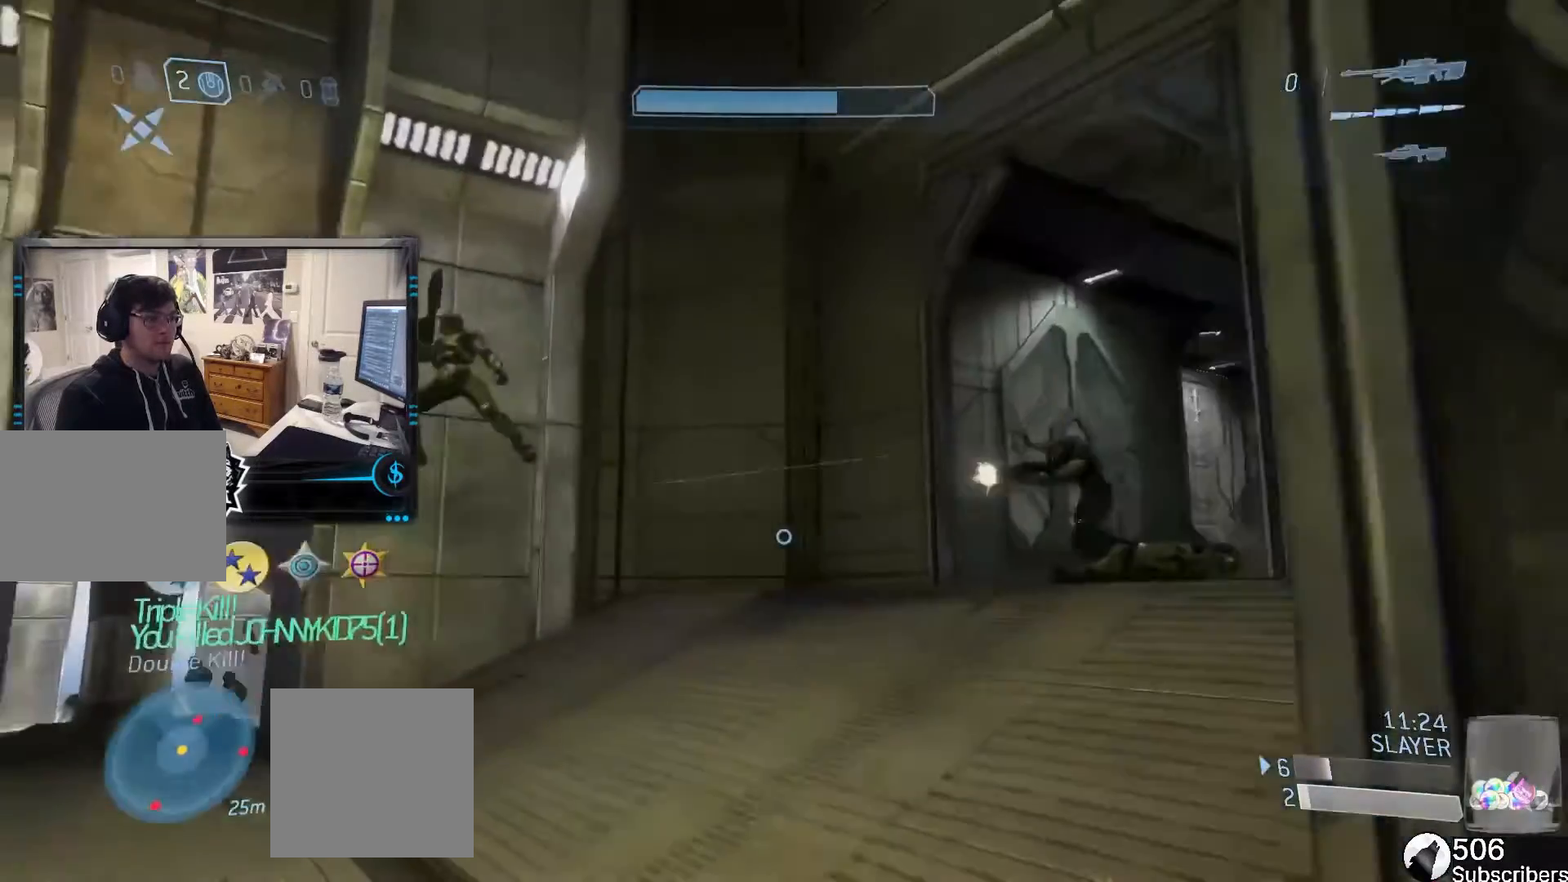
{"buttons": [], "left_stick": "left", "right_stick": "up-left", "events": [[67, "right_stick", "right"], [167, "left_stick", "left"], [200, "right_stick", "center"], [434, "right_stick", "up-left"]]}
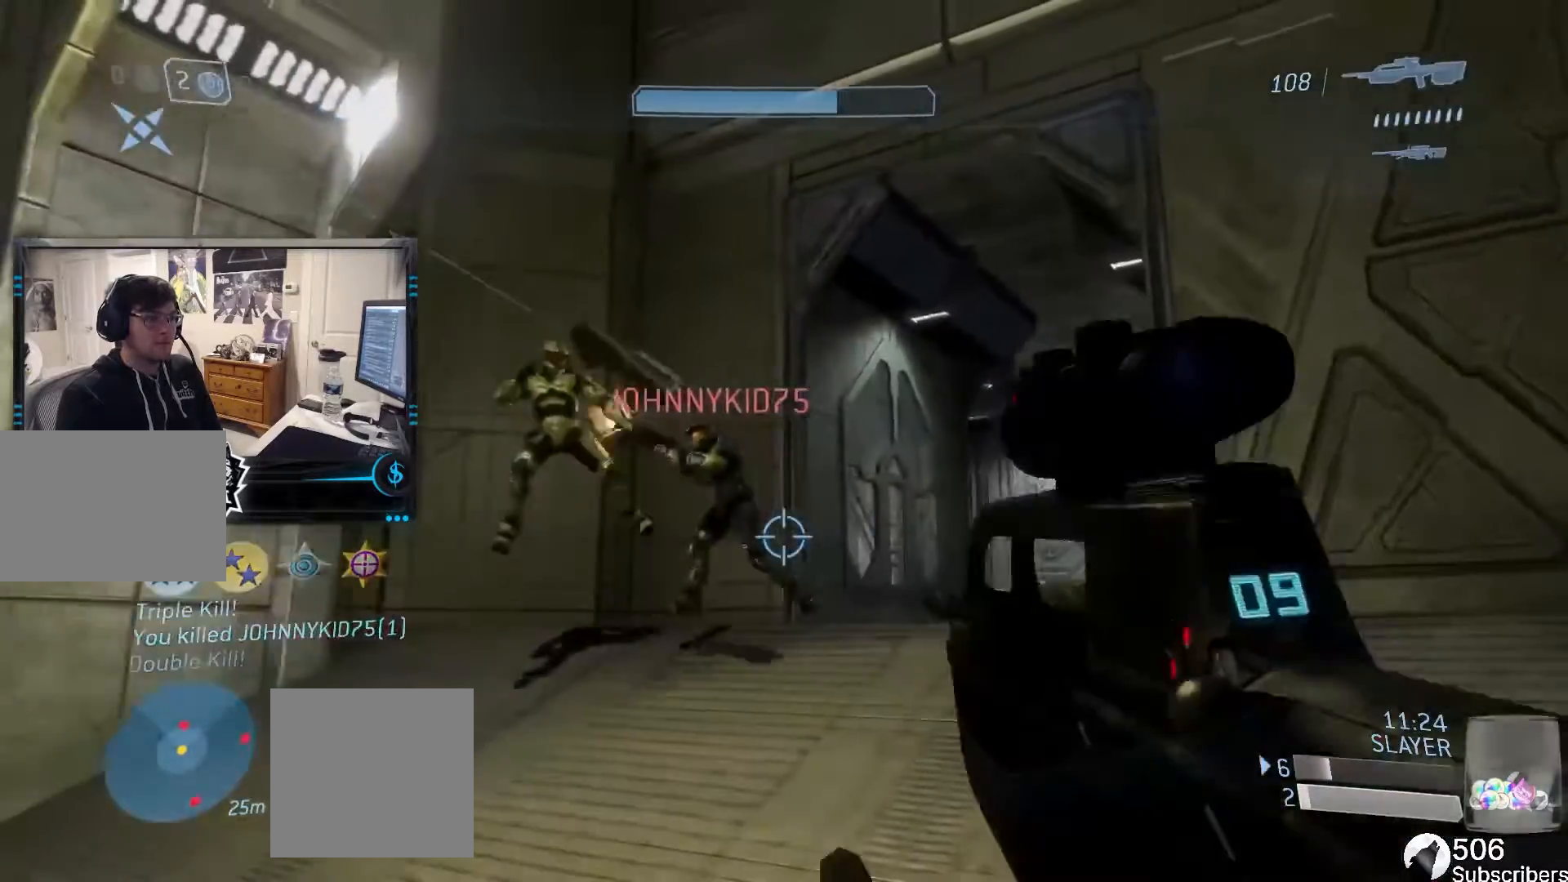
{"buttons": [], "left_stick": "down-left", "right_stick": "down-left", "events": [[33, "R2", "down"], [66, "left_stick", "down-left"], [300, "right_stick", "center"], [400, "R2", "up"], [400, "right_stick", "down-left"]]}
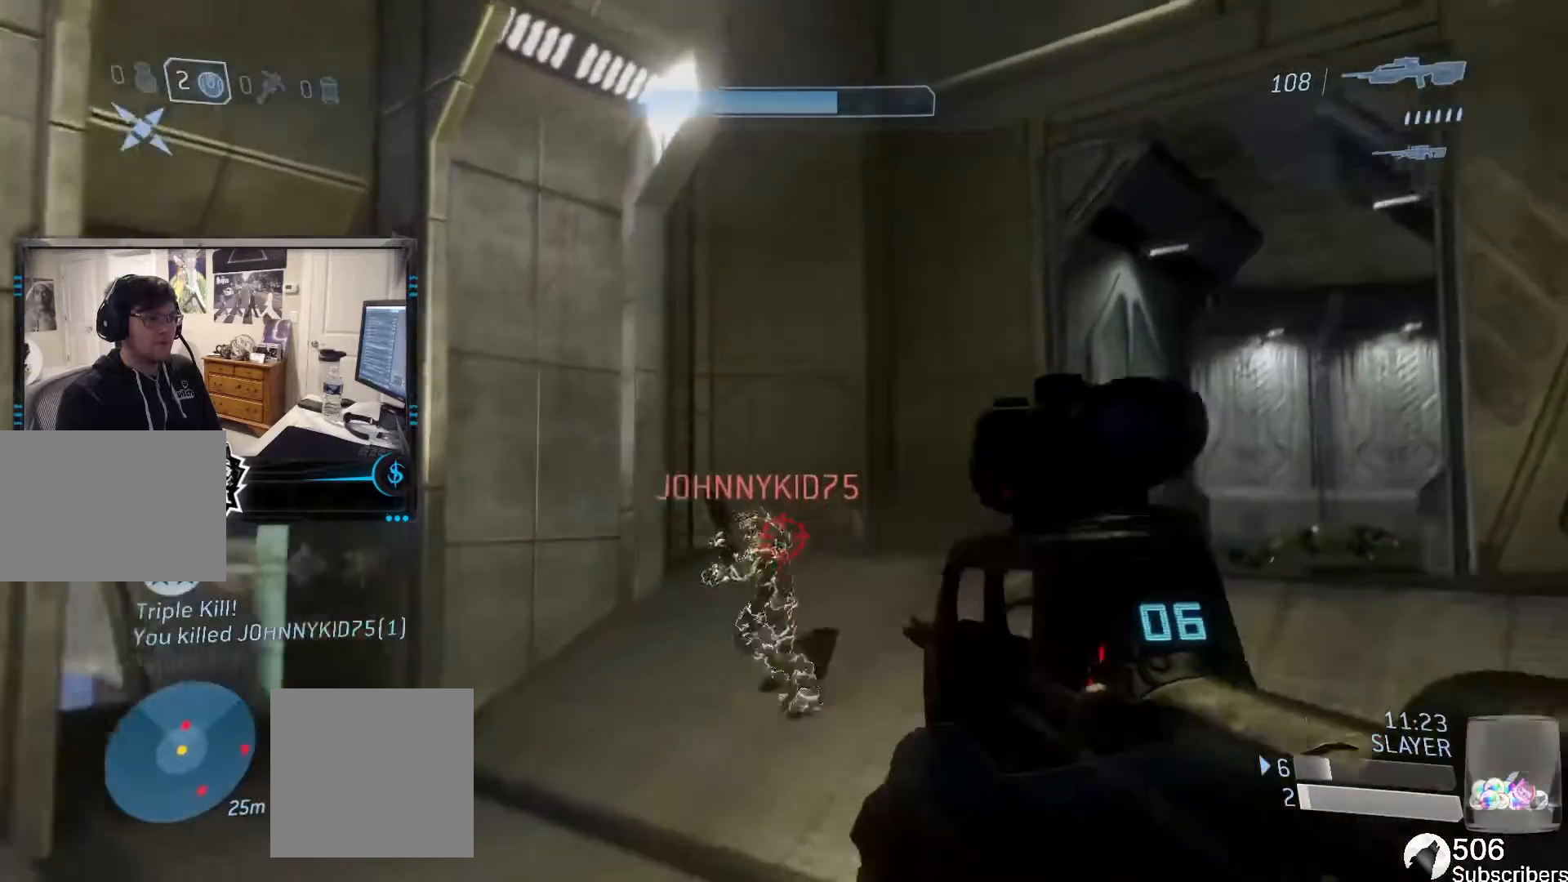
{"buttons": [], "left_stick": "up-left", "right_stick": "up-left", "events": [[34, "R2", "down"], [100, "left_stick", "up-left"], [267, "right_stick", "center"], [367, "R2", "up"], [401, "right_stick", "up-left"]]}
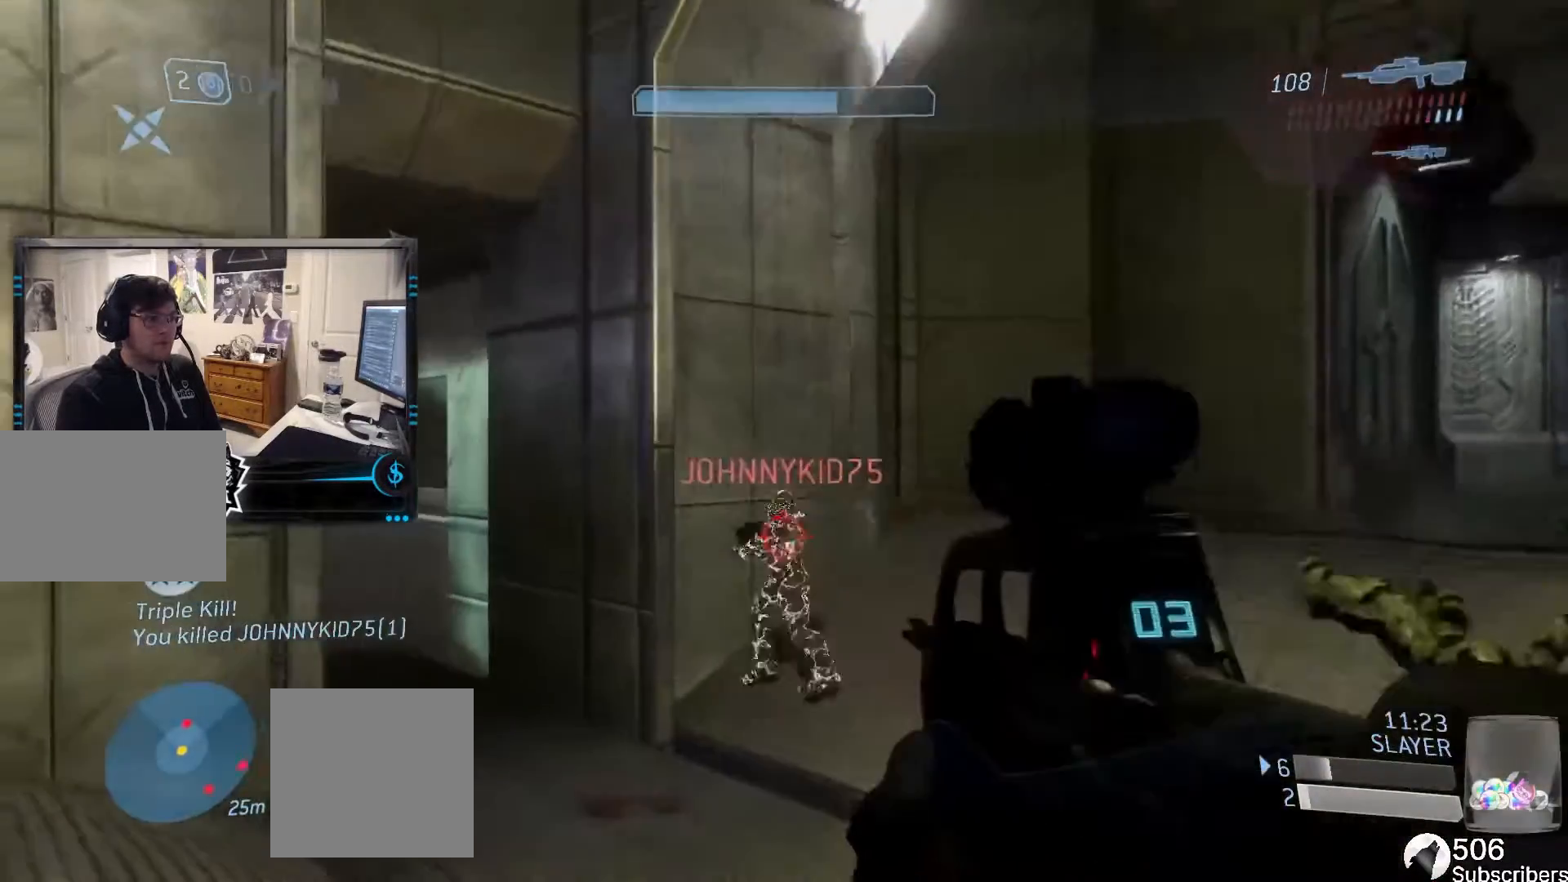
{"buttons": ["R2"], "left_stick": "up", "right_stick": "right", "events": [[66, "R2", "down"], [267, "right_stick", "center"], [433, "left_stick", "up"], [500, "right_stick", "right"]]}
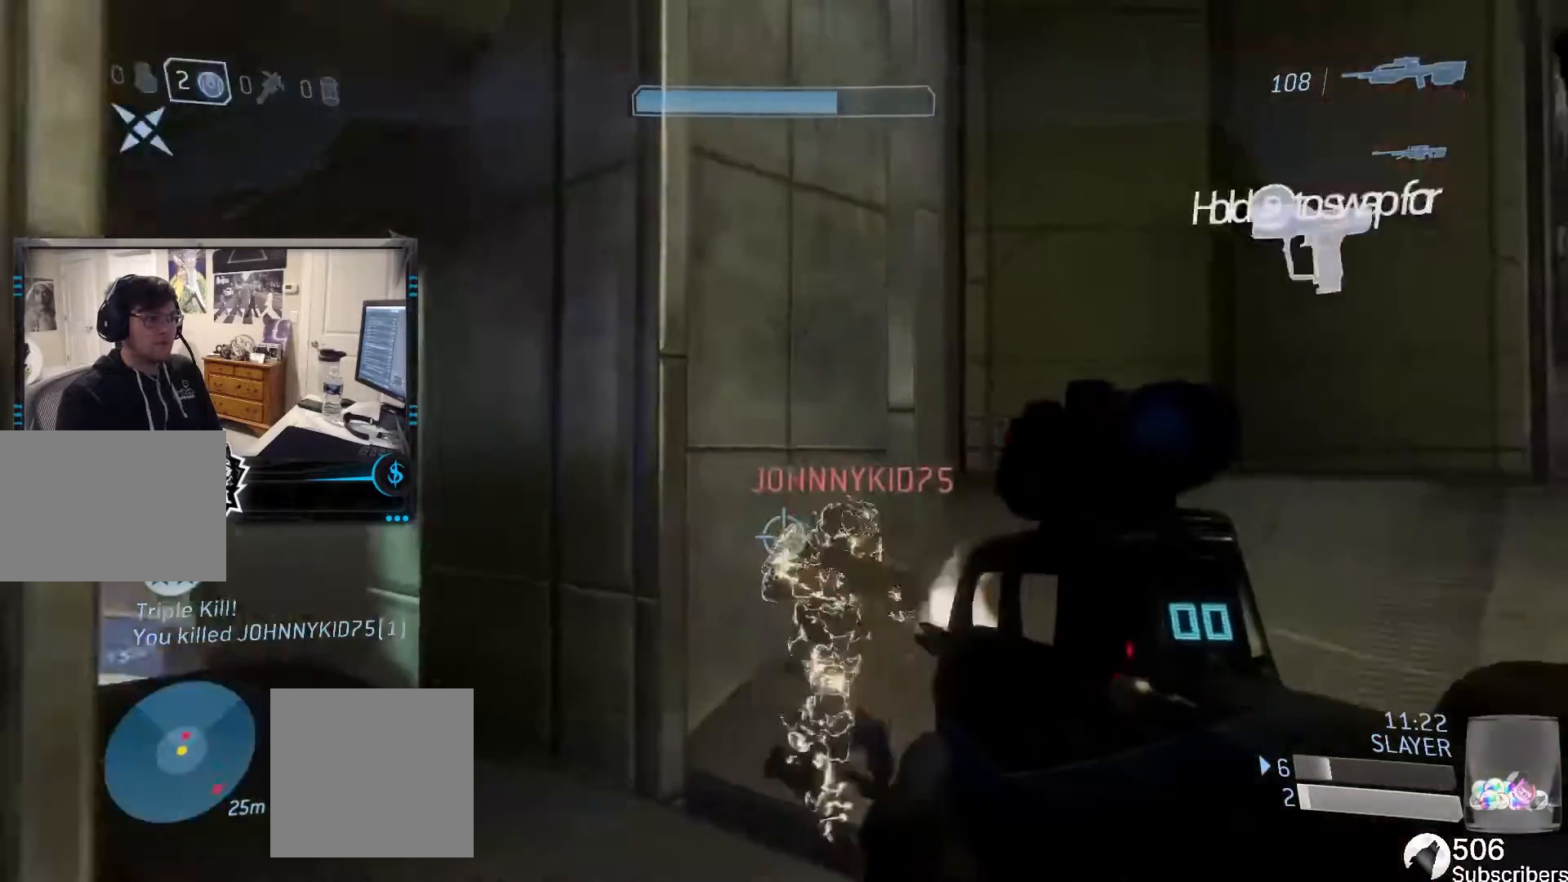
{"buttons": ["Y"], "left_stick": "up-right", "right_stick": "left"}
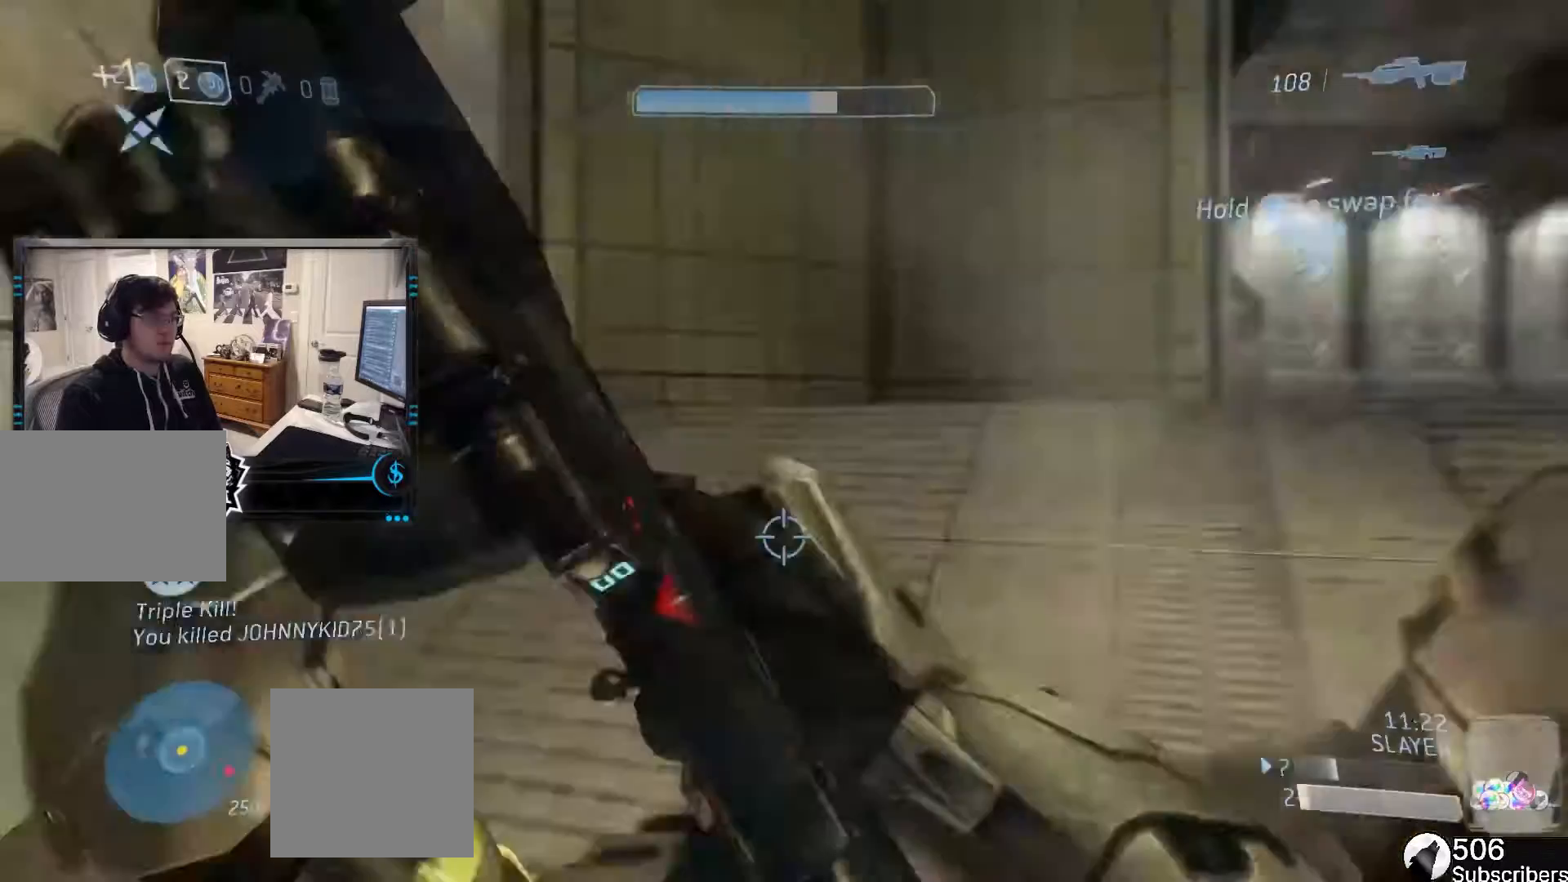
{"buttons": ["L1"], "left_stick": "down-left", "right_stick": "center", "events": [[33, "Y", "up"], [166, "left_stick", "down-right"], [233, "left_stick", "down"], [267, "right_stick", "center"], [333, "left_stick", "down-left"], [500, "L1", "down"]]}
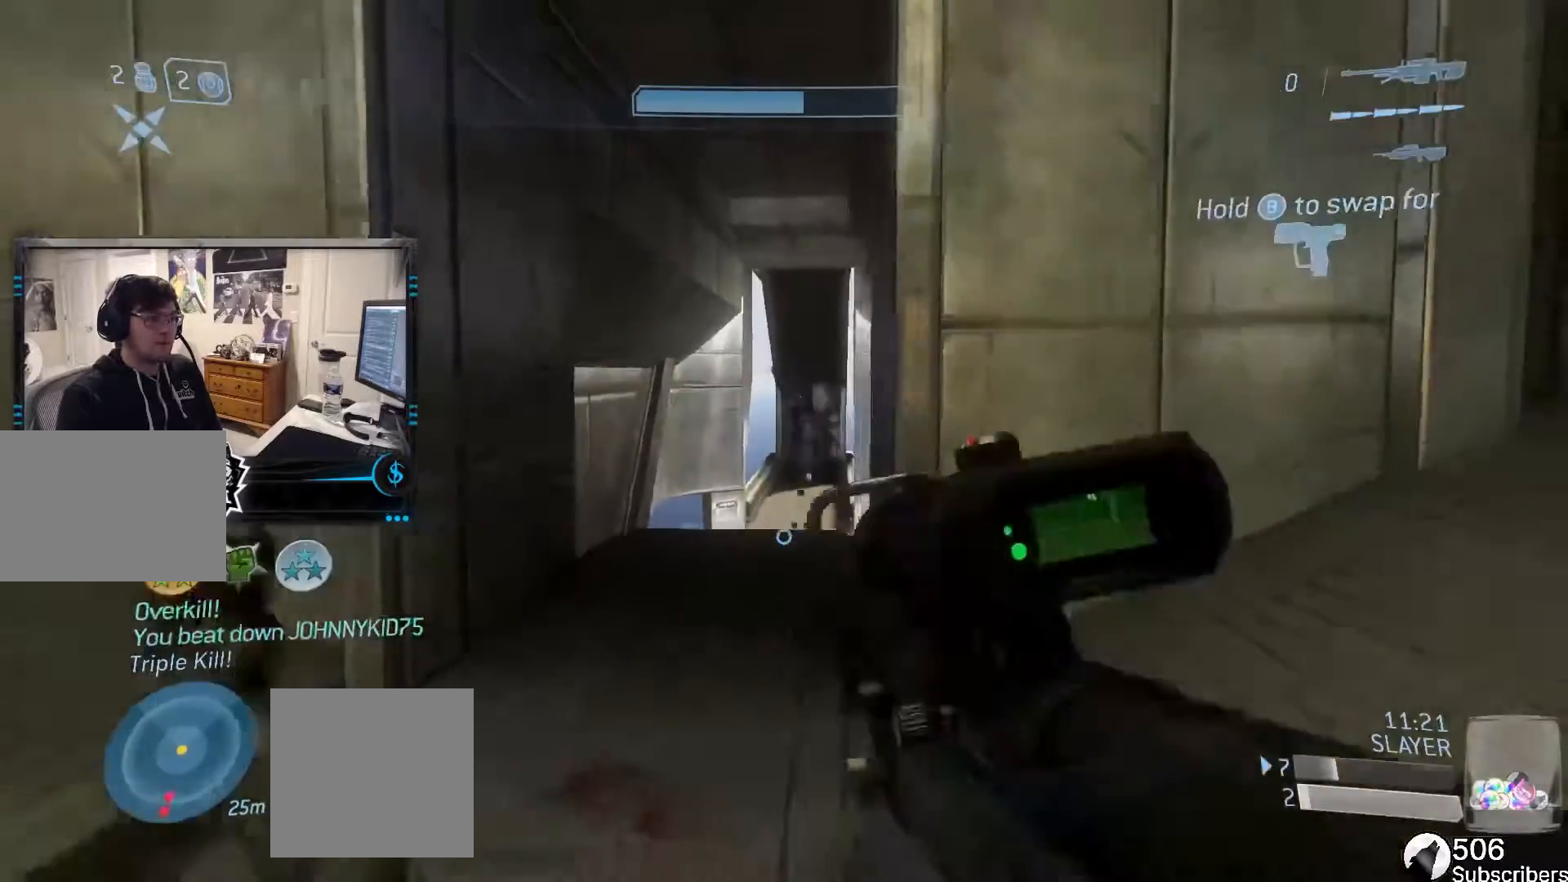
{"buttons": [], "left_stick": "down", "right_stick": "center", "events": [[100, "L1", "up"], [134, "left_stick", "down"], [300, "R3", "down"], [334, "right_stick", "up-right"], [367, "R3", "up"], [401, "right_stick", "center"]]}
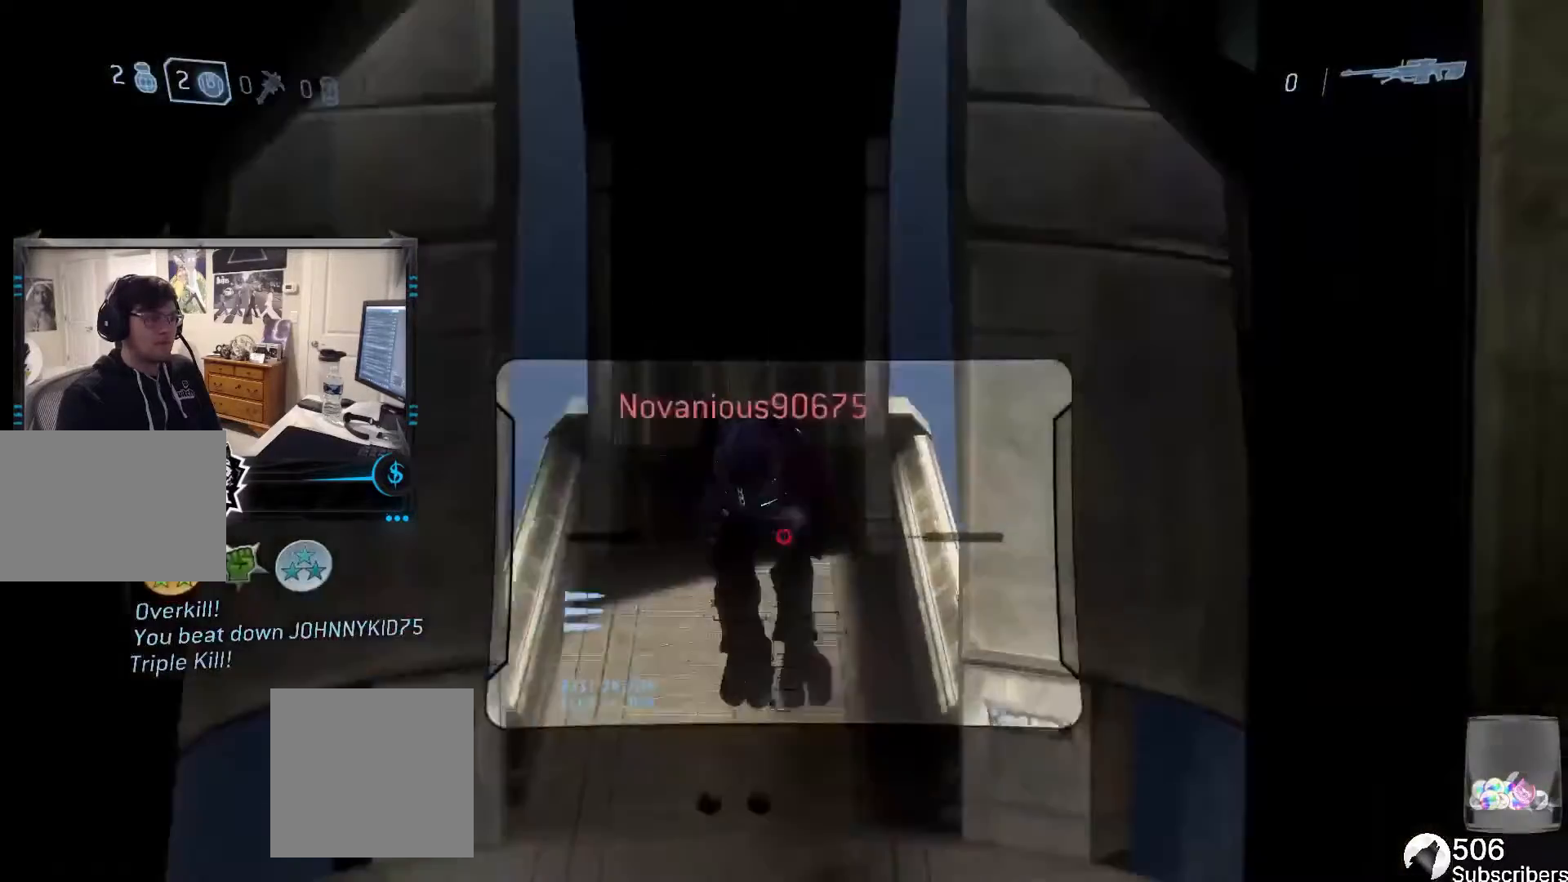
{"buttons": [], "left_stick": "down", "right_stick": "right", "events": [[267, "R2", "down"], [267, "Y", "down"], [367, "R2", "up"], [367, "Y", "up"], [500, "right_stick", "right"]]}
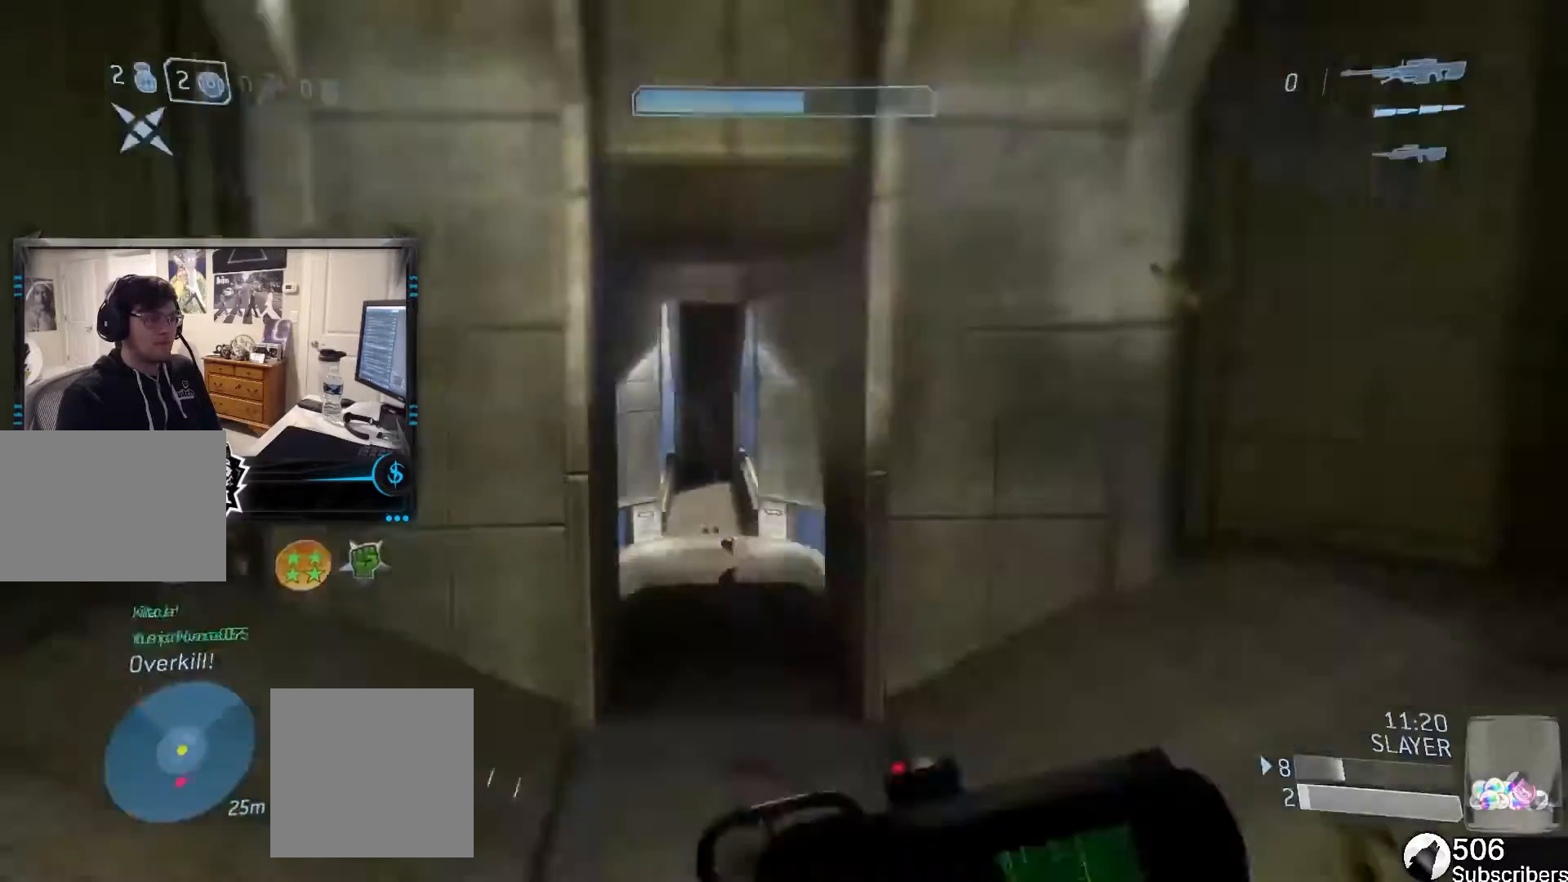
{"buttons": [], "left_stick": "up-right", "right_stick": "right", "events": [[134, "R1", "down"], [134, "Y", "down"], [134, "left_stick", "right"], [234, "R1", "up"], [234, "Y", "up"], [234, "left_stick", "up-right"]]}
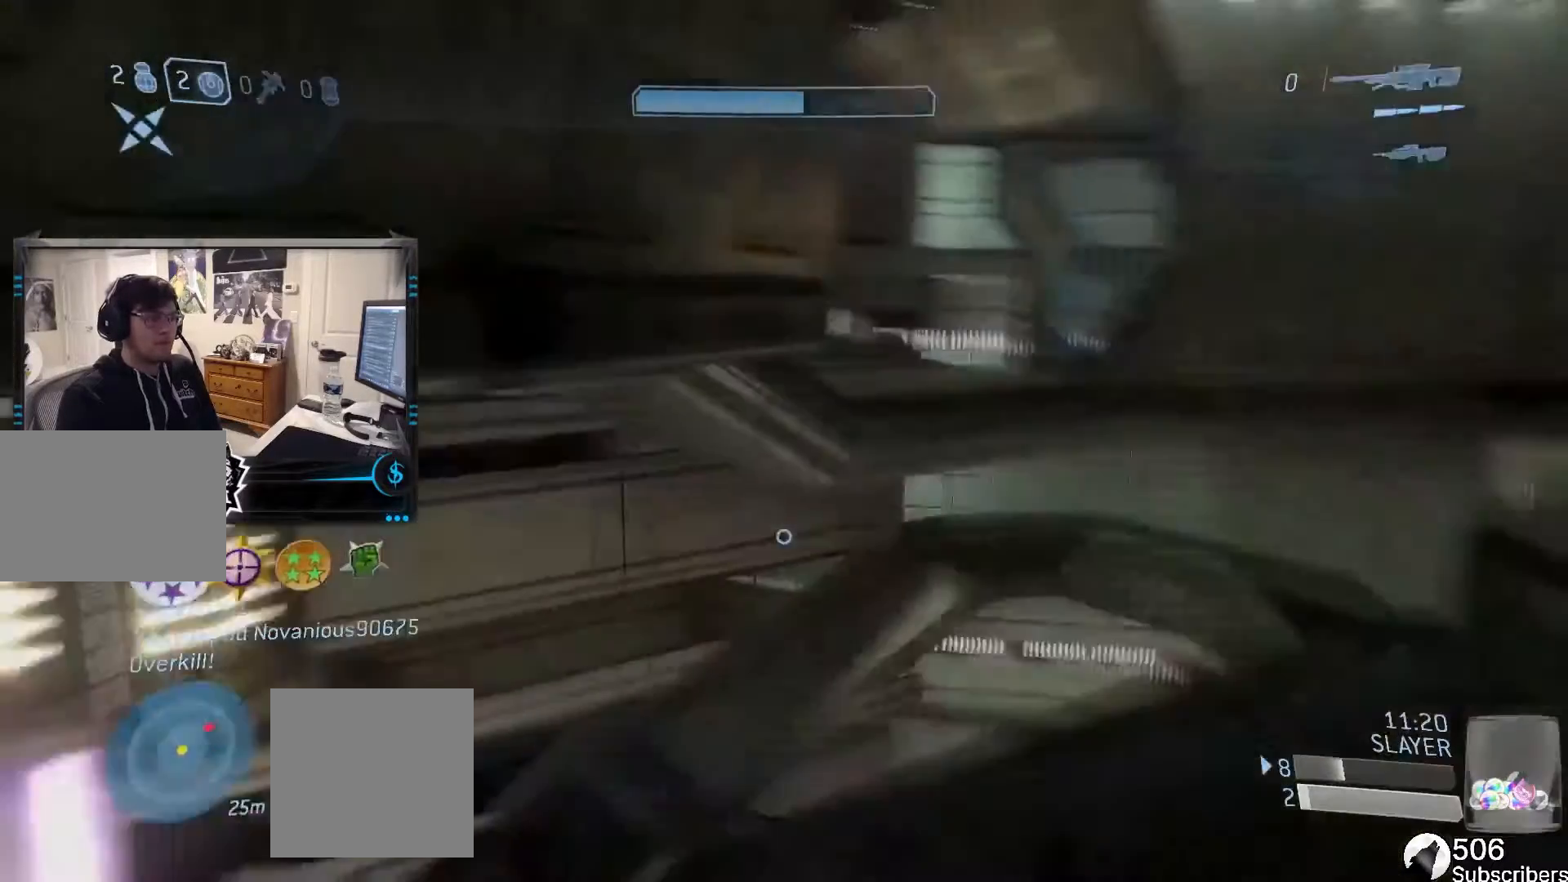
{"buttons": [], "left_stick": "center", "right_stick": "left", "events": [[100, "right_stick", "center"], [166, "left_stick", "center"], [367, "left_stick", "right"], [433, "right_stick", "left"], [467, "left_stick", "center"]]}
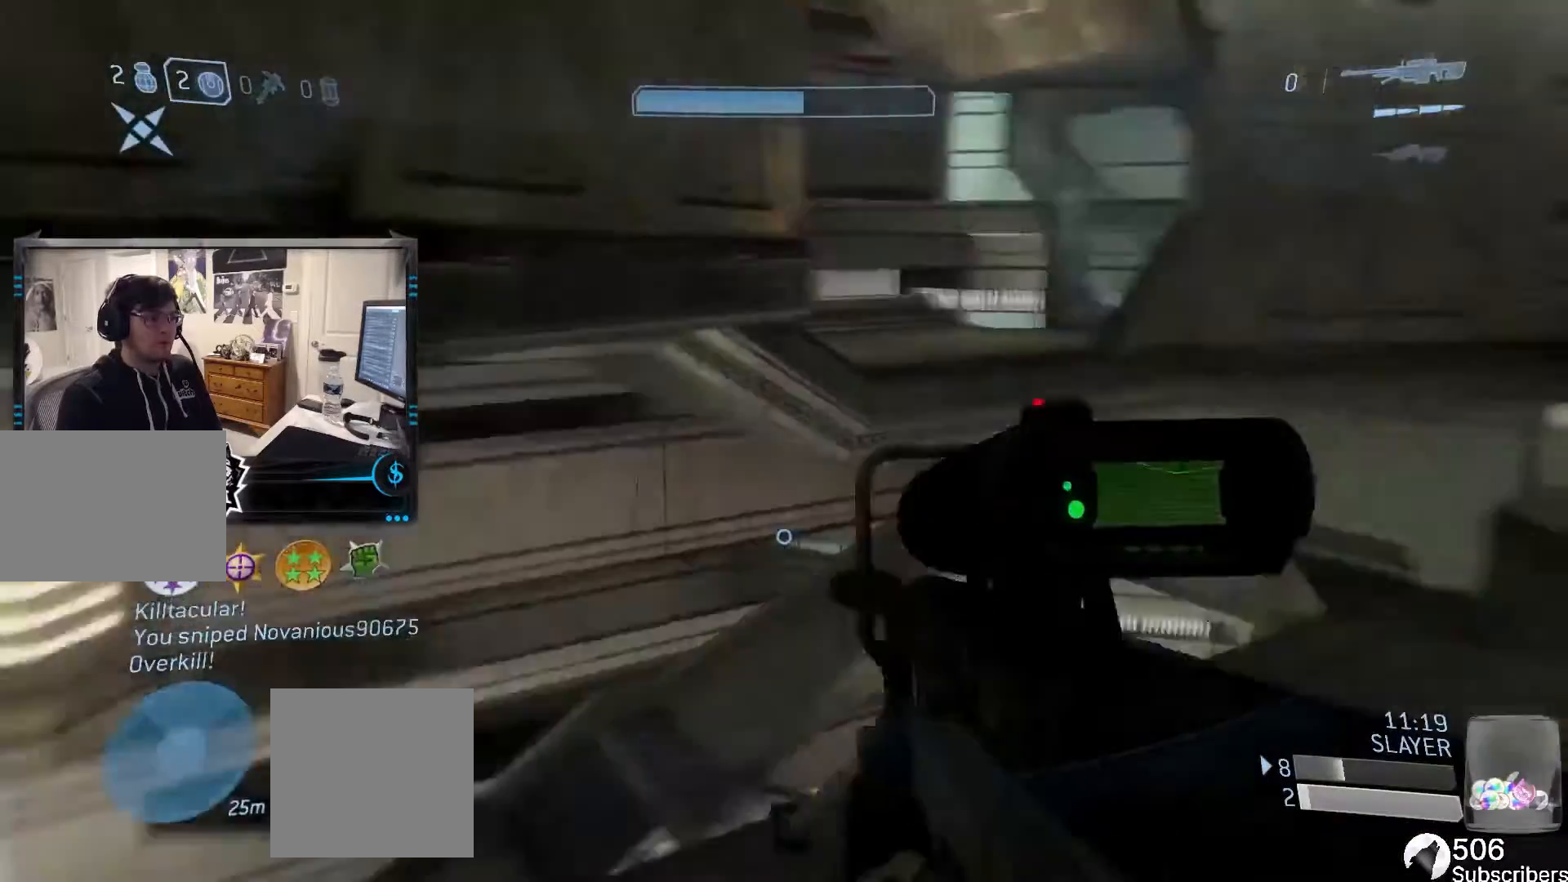
{"buttons": [], "left_stick": "center", "right_stick": "center", "events": [[200, "L1", "down"], [300, "L1", "up"], [401, "right_stick", "center"]]}
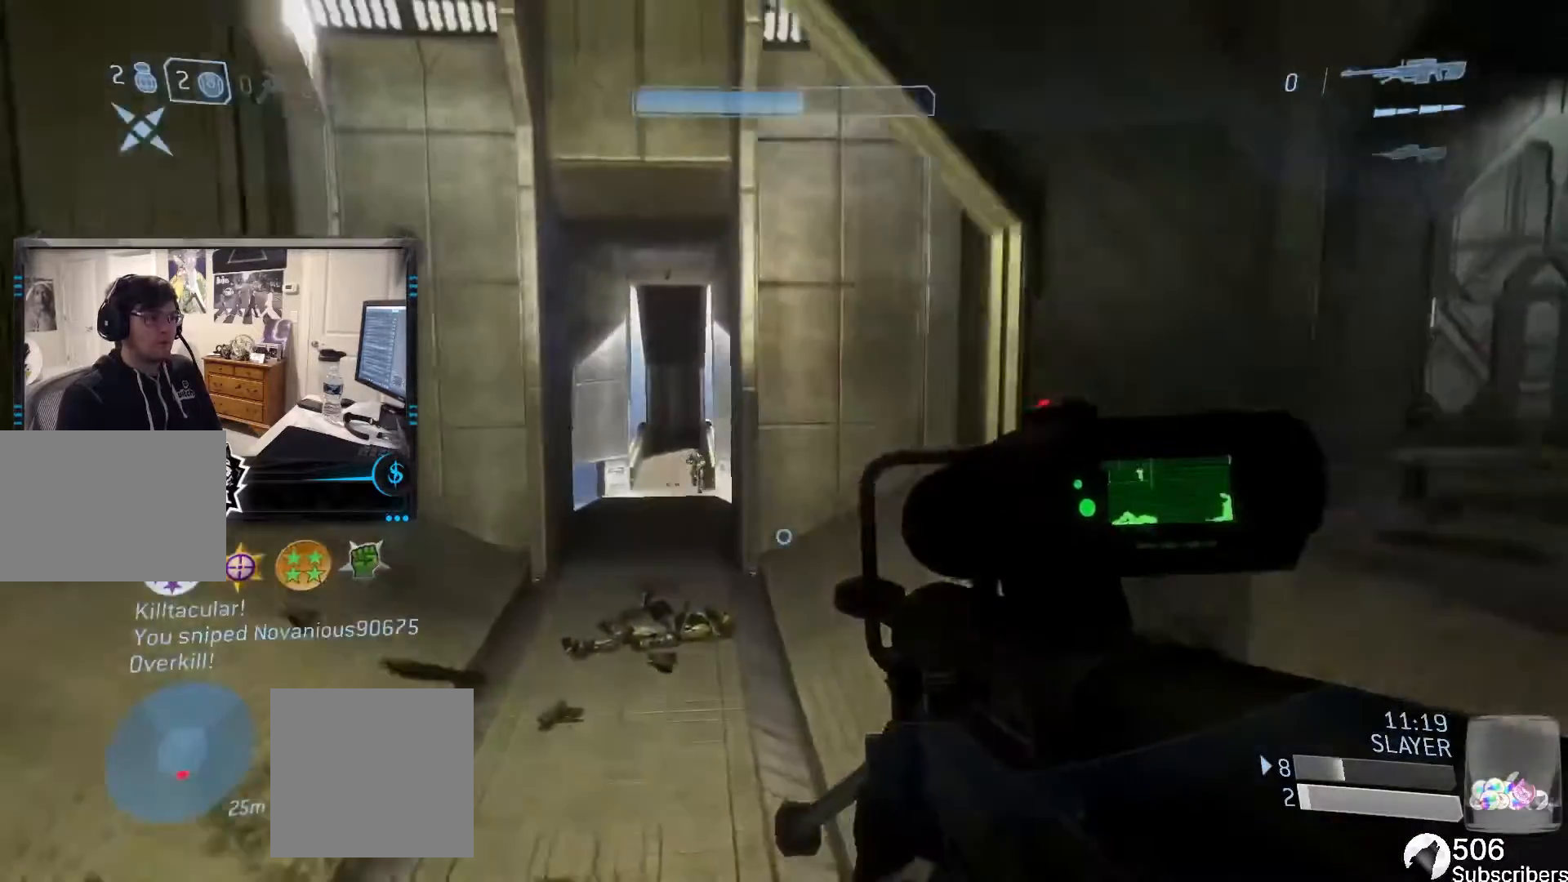
{"buttons": [], "left_stick": "left", "right_stick": "up-left", "events": [[33, "right_stick", "up-left"], [100, "left_stick", "left"], [200, "R3", "down"], [233, "right_stick", "left"], [267, "R3", "up"], [333, "right_stick", "up-left"]]}
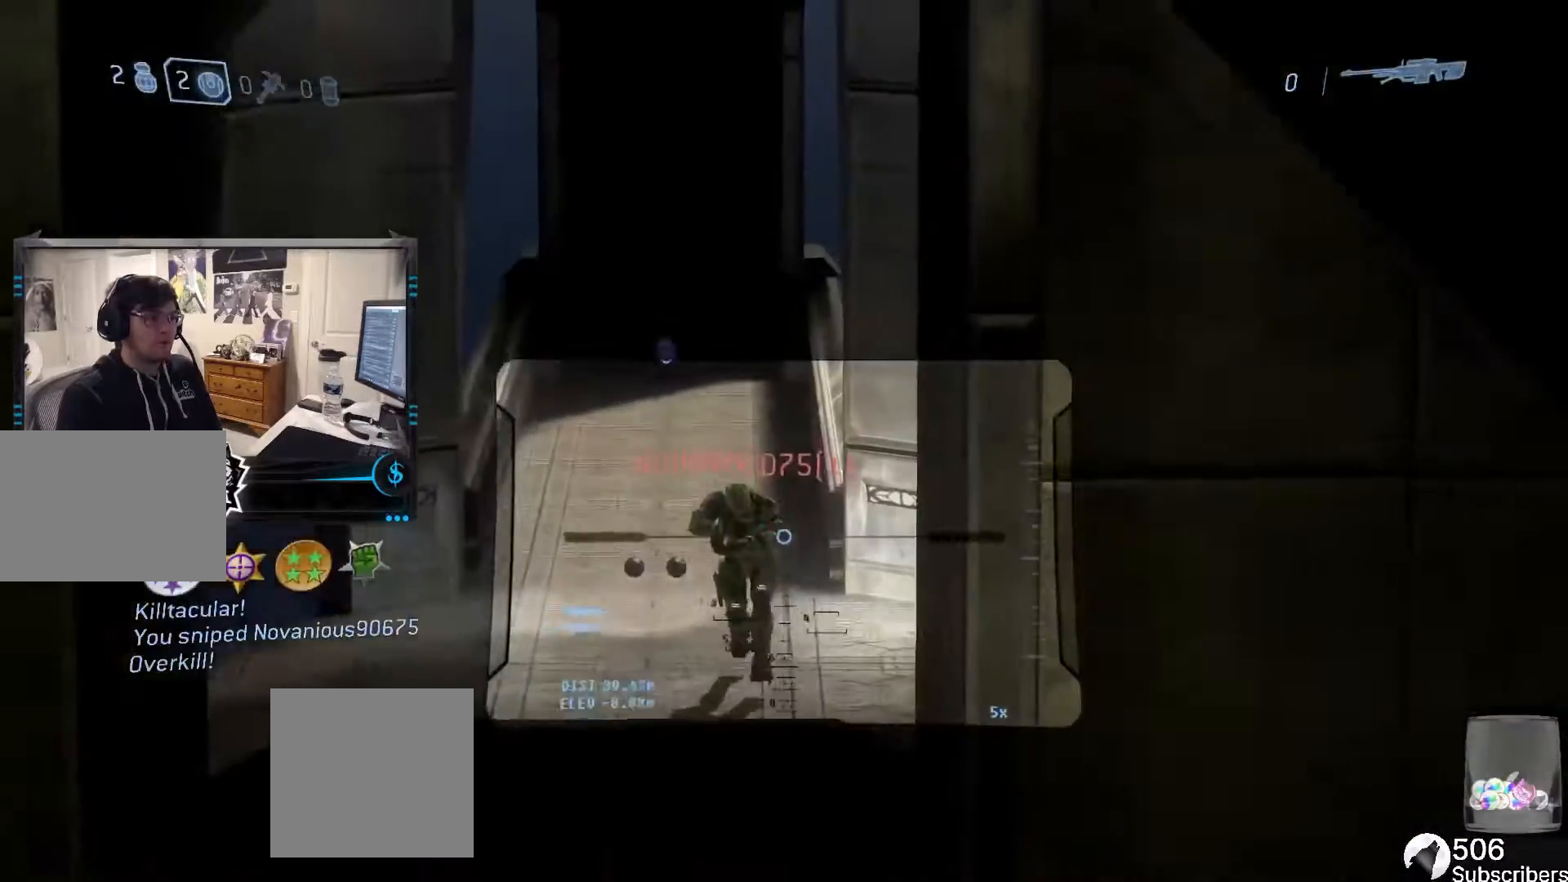
{"buttons": [], "left_stick": "center", "right_stick": "center", "events": [[300, "R2", "down"], [334, "Y", "down"], [401, "left_stick", "center"], [401, "right_stick", "center"], [434, "R2", "up"], [434, "Y", "up"]]}
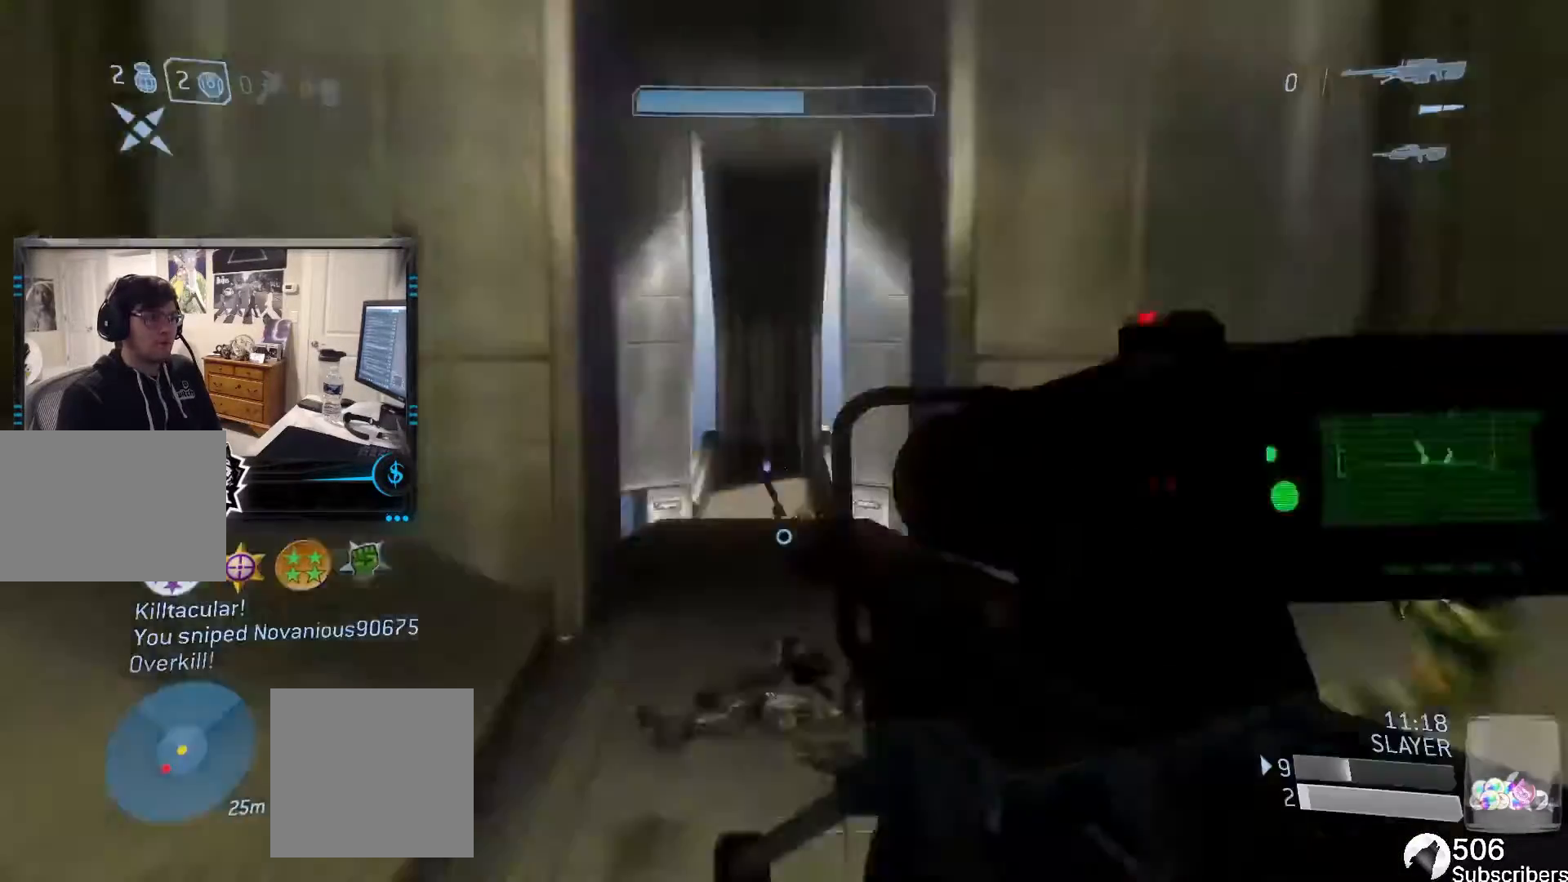
{"buttons": [], "left_stick": "up-left", "right_stick": "center", "events": [[66, "left_stick", "up-right"], [133, "R1", "down"], [166, "Y", "down"], [166, "left_stick", "right"], [166, "right_stick", "down-left"], [233, "R1", "up"], [233, "Y", "up"], [333, "left_stick", "left"], [467, "left_stick", "up-left"], [500, "right_stick", "center"]]}
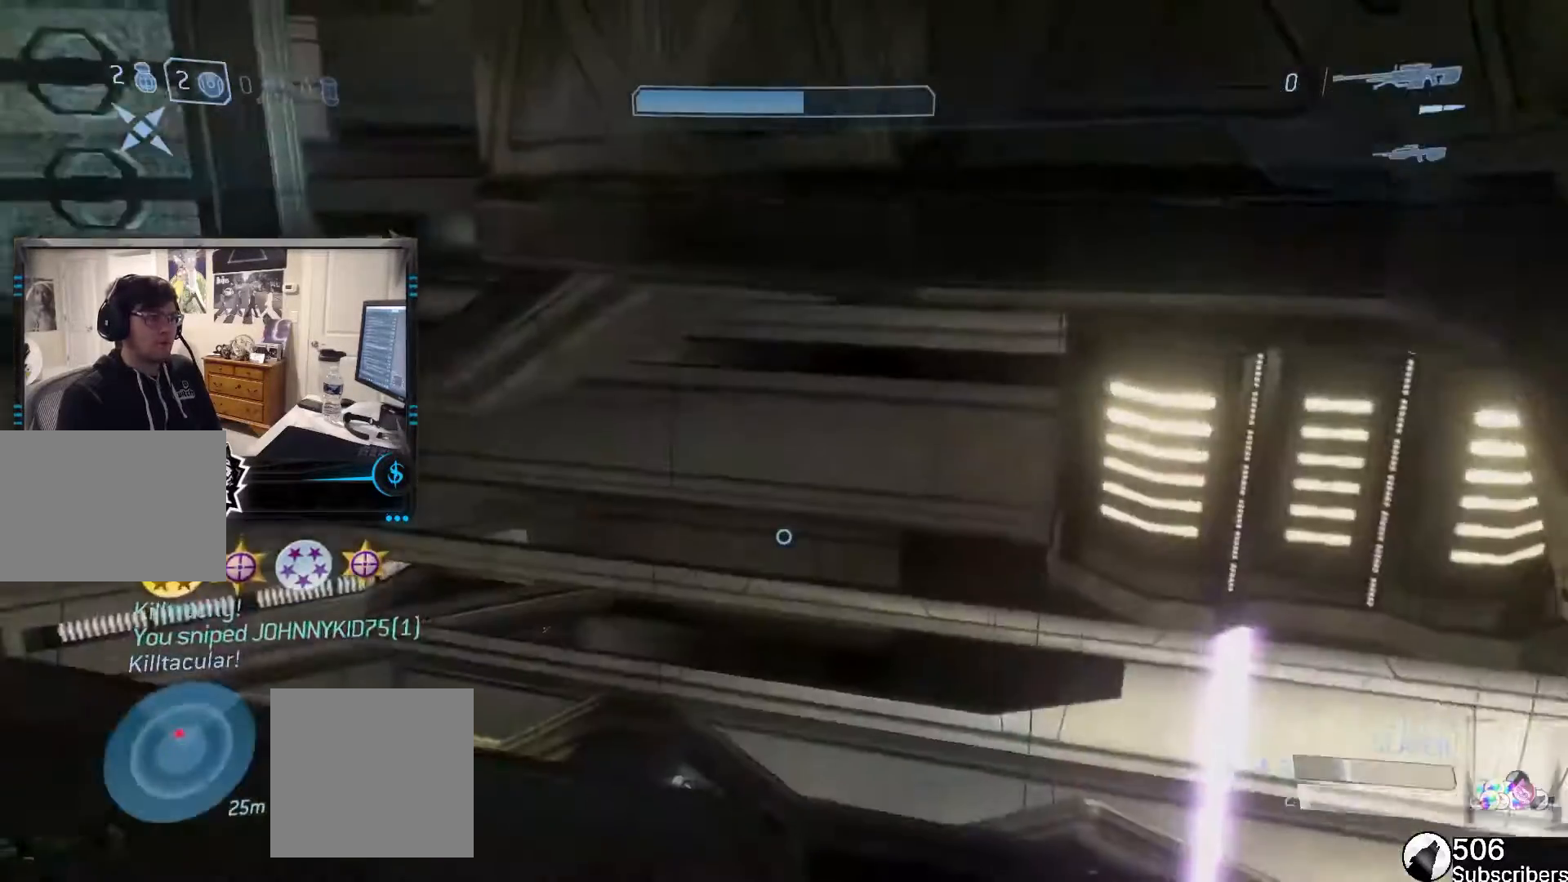
{"buttons": [], "left_stick": "center", "right_stick": "center", "events": [[100, "left_stick", "right"], [134, "right_stick", "down-right"], [234, "right_stick", "down"], [267, "left_stick", "up-right"], [367, "right_stick", "center"], [401, "left_stick", "center"]]}
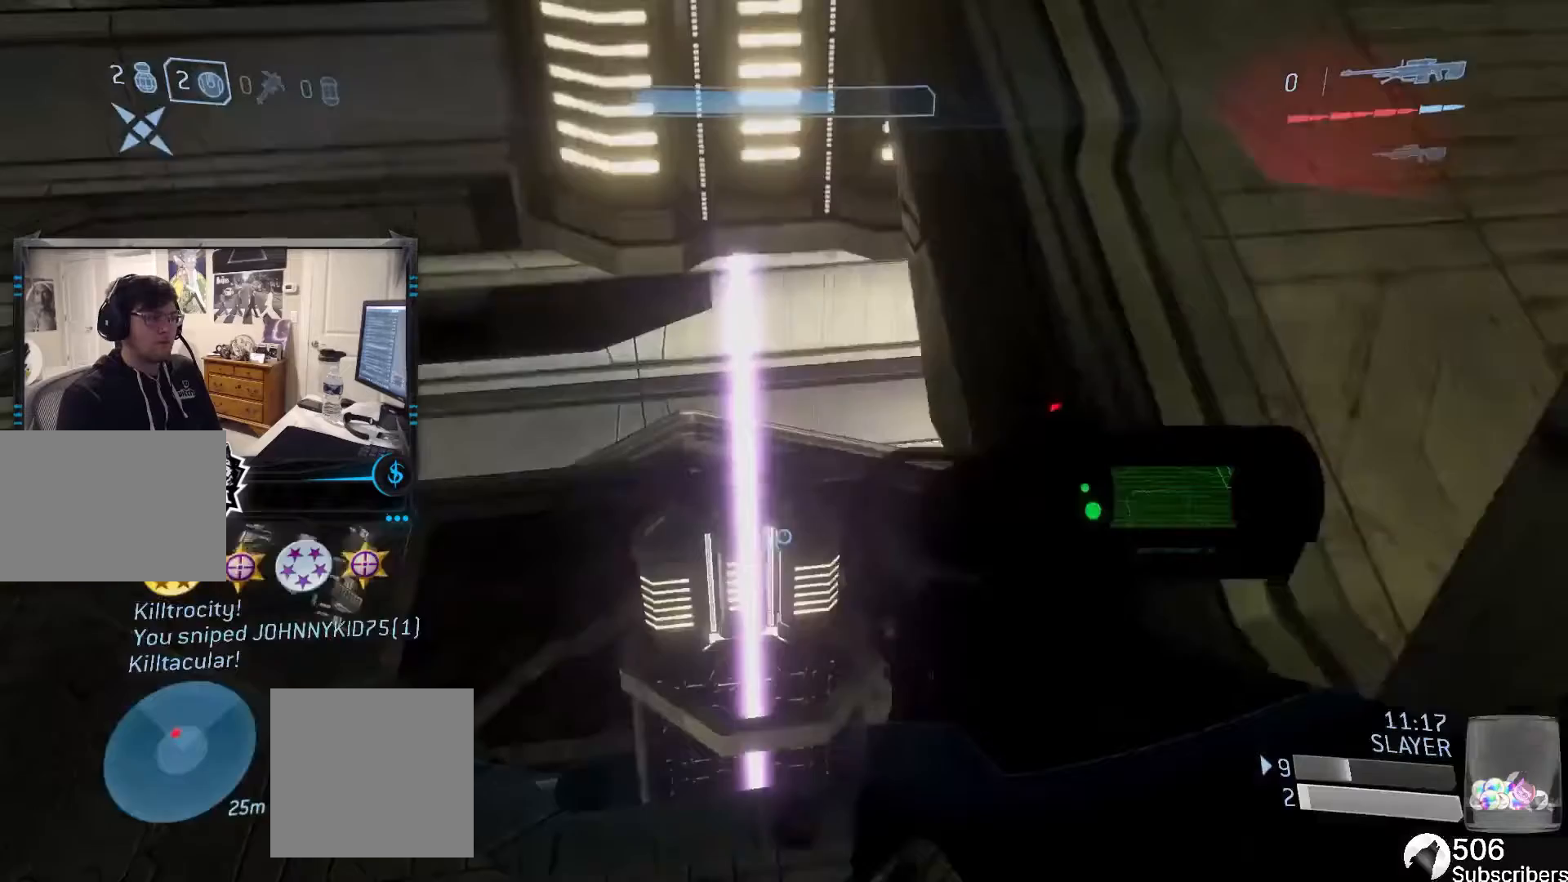
{"buttons": [], "left_stick": "center", "right_stick": "center", "events": [[167, "left_stick", "up"], [233, "left_stick", "center"]]}
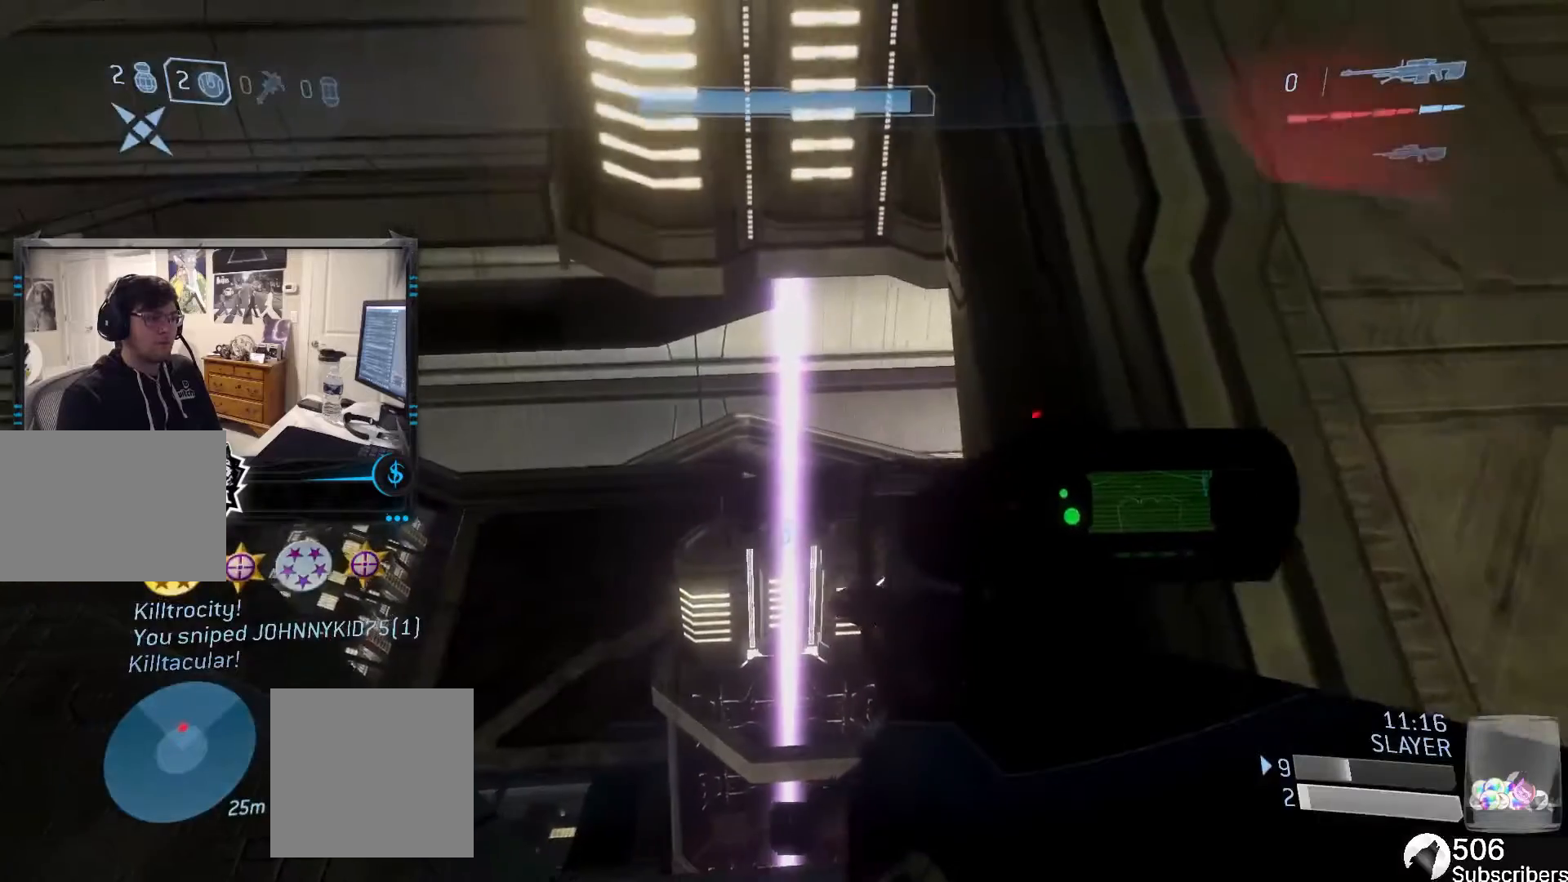
{"buttons": [], "left_stick": "center", "right_stick": "center", "events": []}
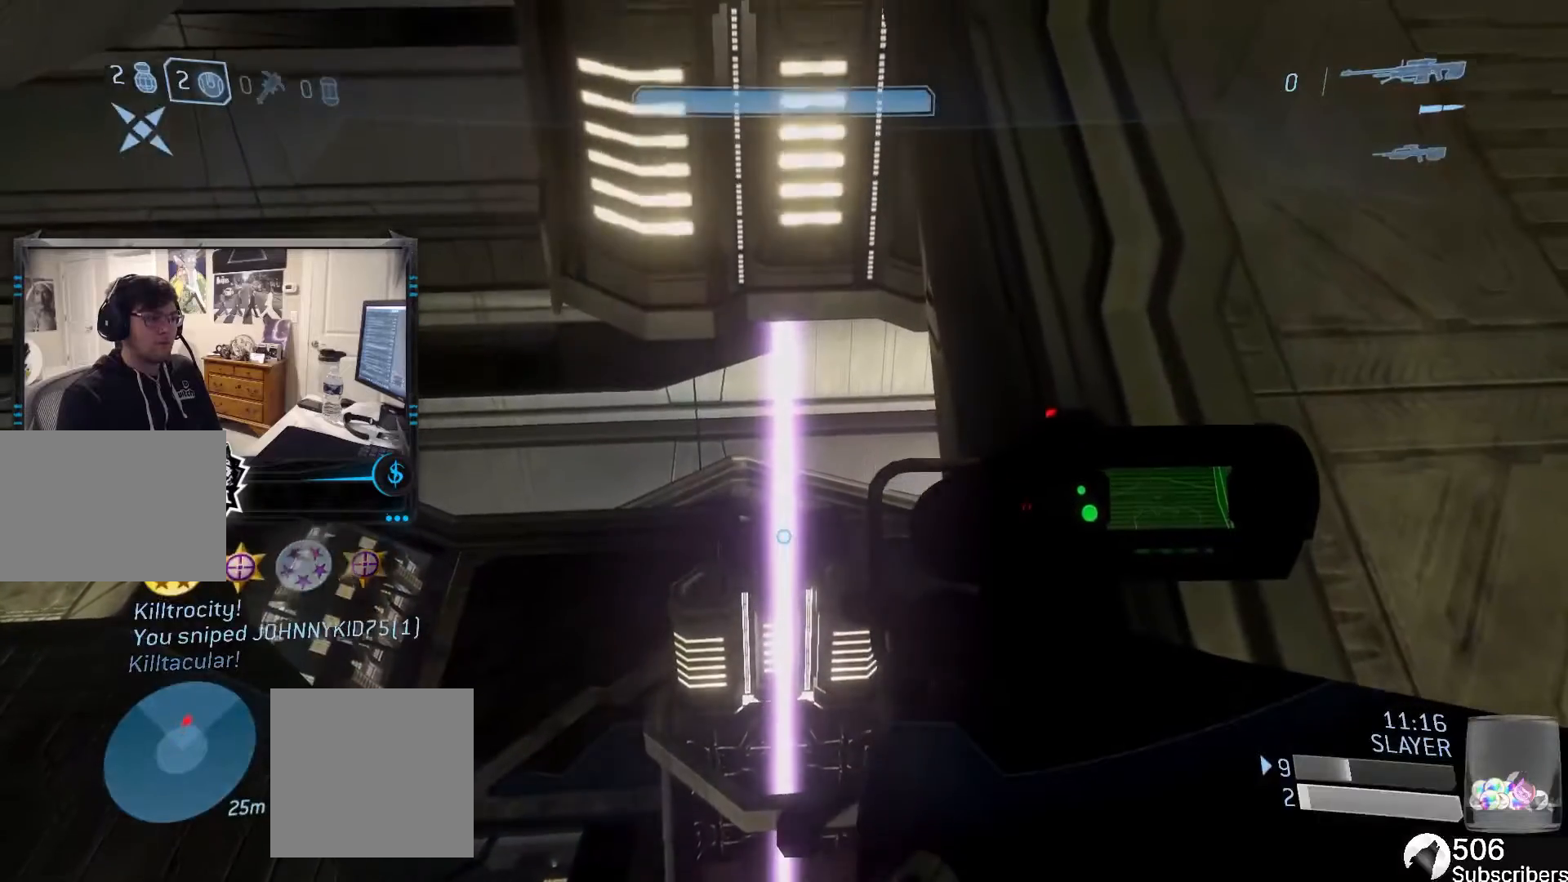
{"buttons": [], "left_stick": "center", "right_stick": "center", "events": []}
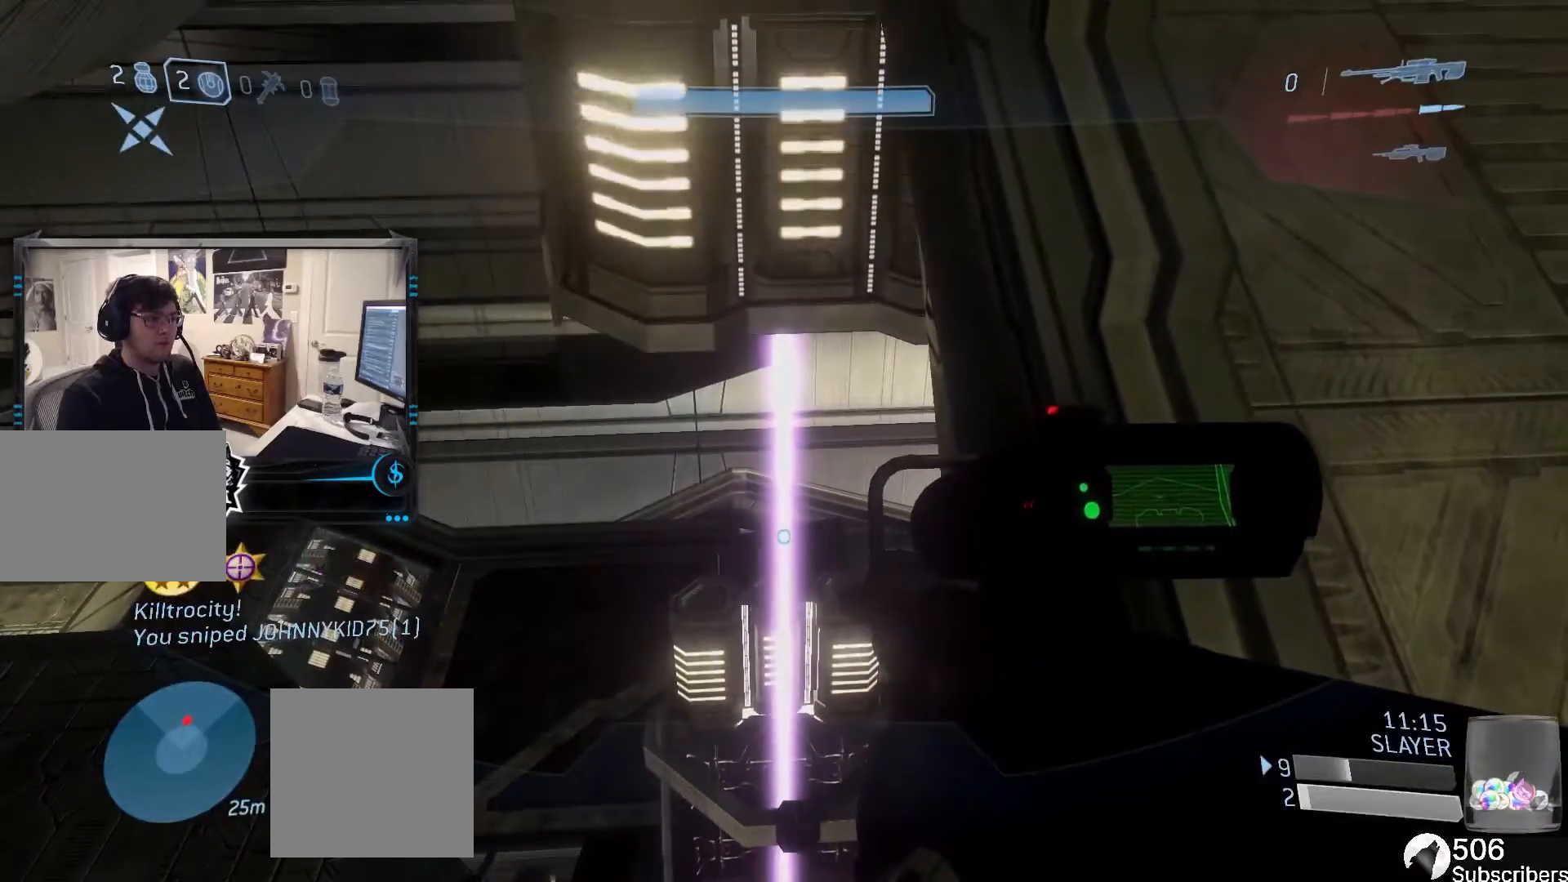
{"buttons": [], "left_stick": "center", "right_stick": "center", "events": []}
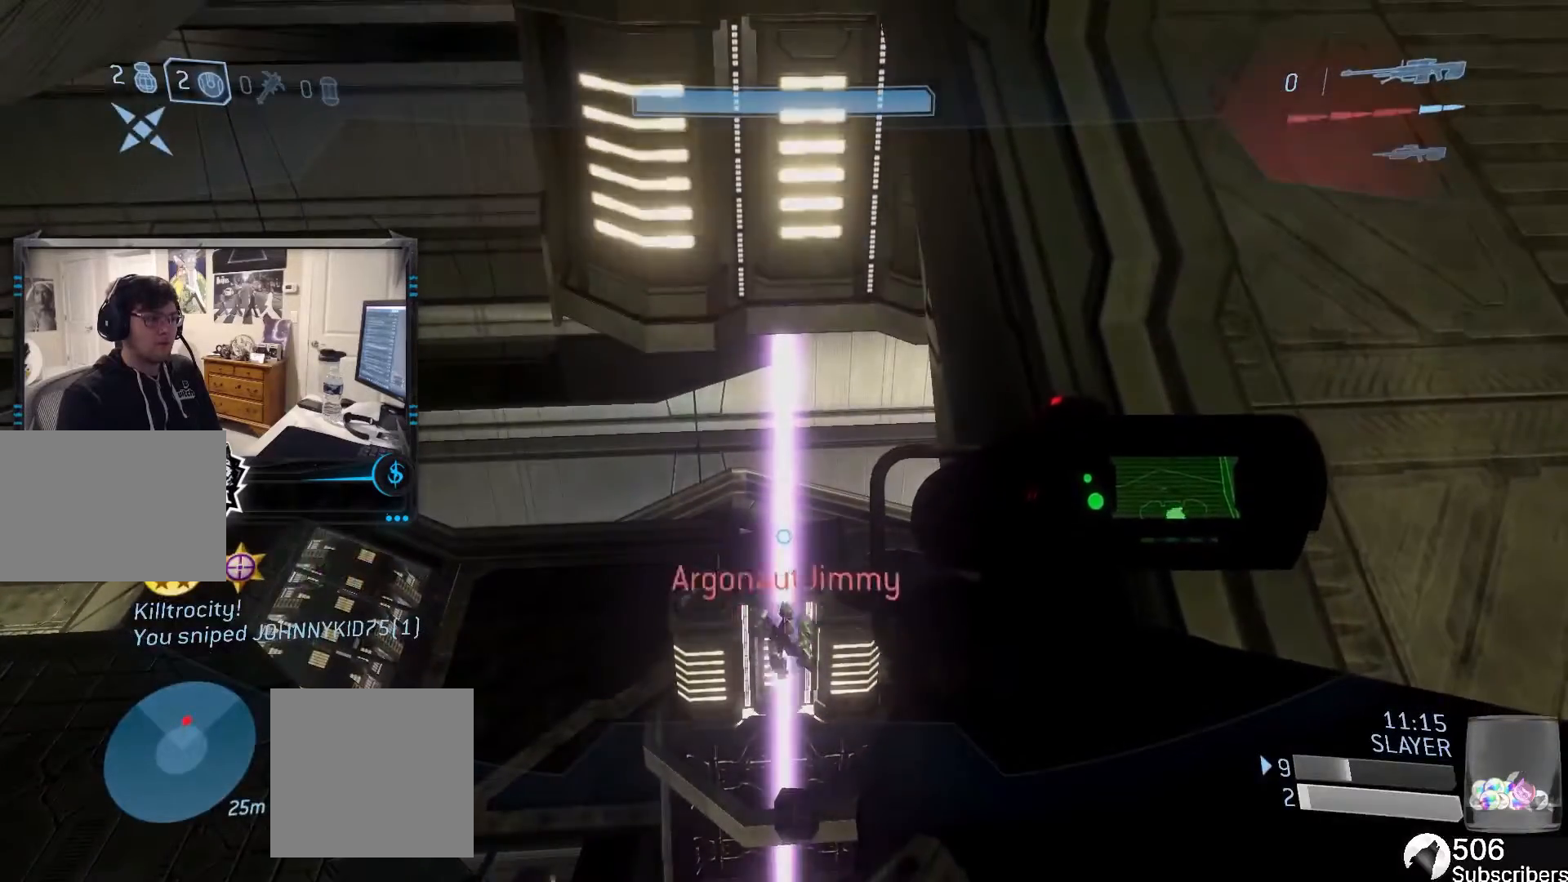
{"buttons": [], "left_stick": "right", "right_stick": "up-right", "events": [[100, "R2", "down"], [133, "left_stick", "down-right"], [200, "R2", "up"], [400, "Y", "down"], [400, "right_stick", "up-right"], [467, "Y", "up"], [467, "left_stick", "right"]]}